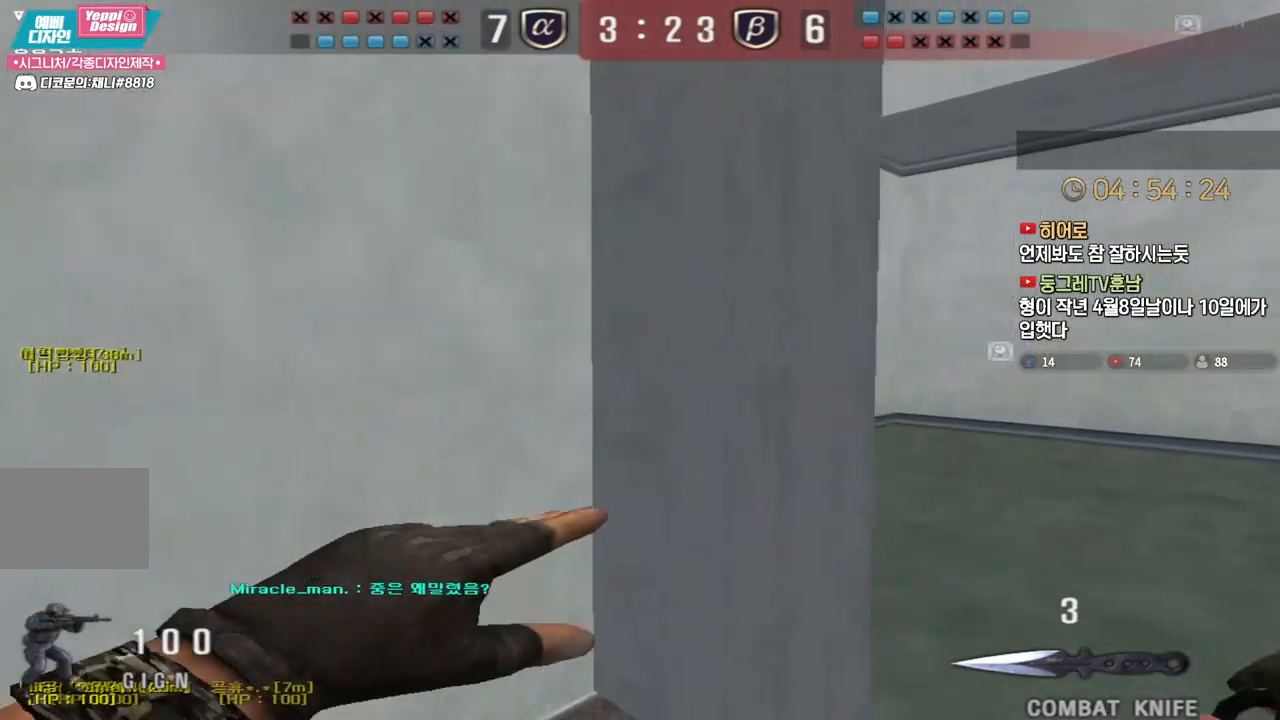
Gameplay with keyboard; each line is a JSON object with the keys held at the frame after it. "events" lists presses ("down") and releases ("up") of "a", "ctrl", "d", "e", "f", "q", "r", "s", "shift", "space", "tab" and "w" between this image and that frame as [ms after this image, input, new state], when the widget could be followed in between. No other keys are recorded. Mouse input is not recorded.
{"keys": ["a", "w"], "events": [[83, "space", "down"], [167, "space", "up"], [217, "d", "up"], [267, "a", "down"]]}
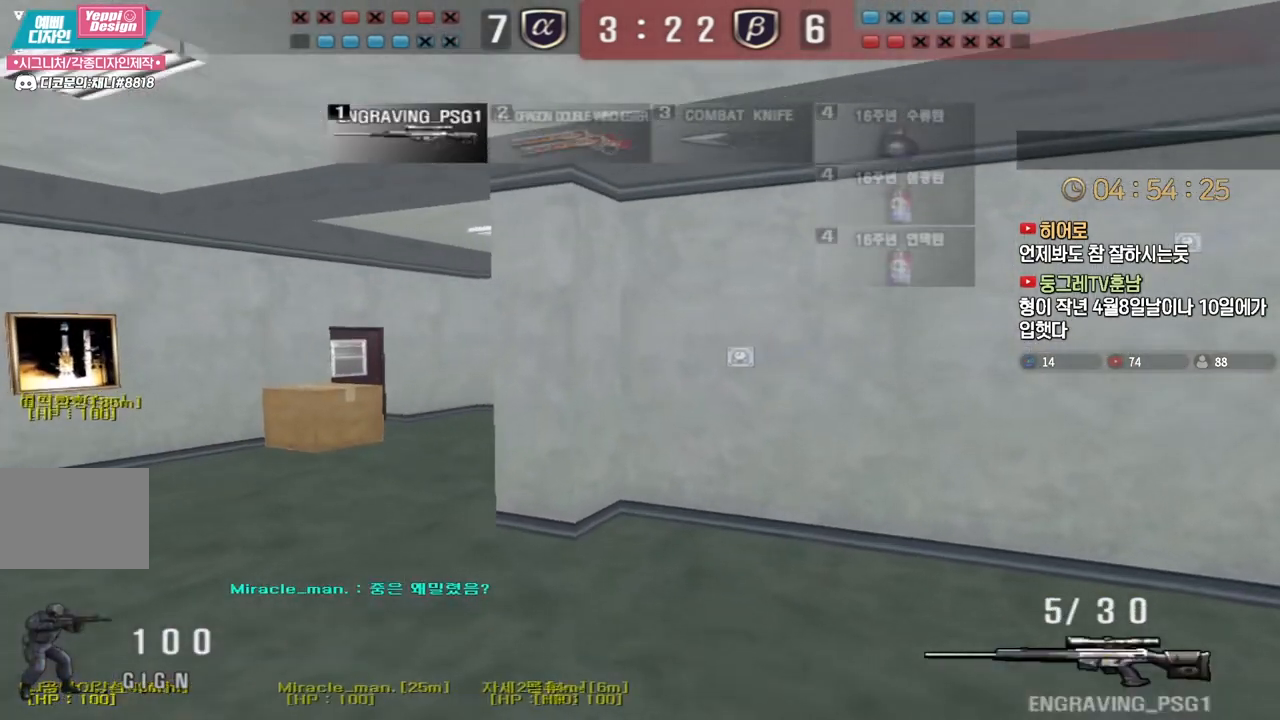
{"keys": ["a"], "events": [[267, "ctrl", "down"], [283, "a", "up"], [283, "w", "up"], [300, "ctrl", "up"], [300, "space", "down"], [350, "space", "up"], [367, "a", "down"], [367, "w", "down"], [433, "w", "up"]]}
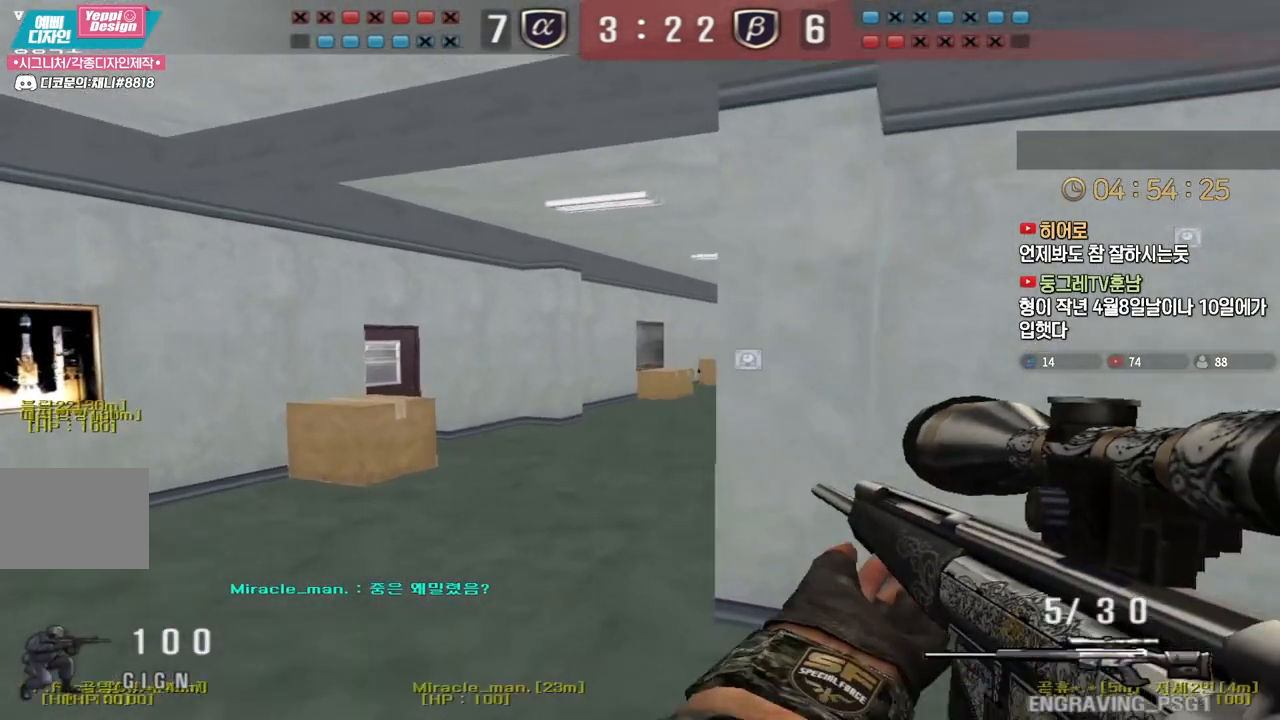
{"keys": ["a", "s"], "events": [[50, "s", "down"]]}
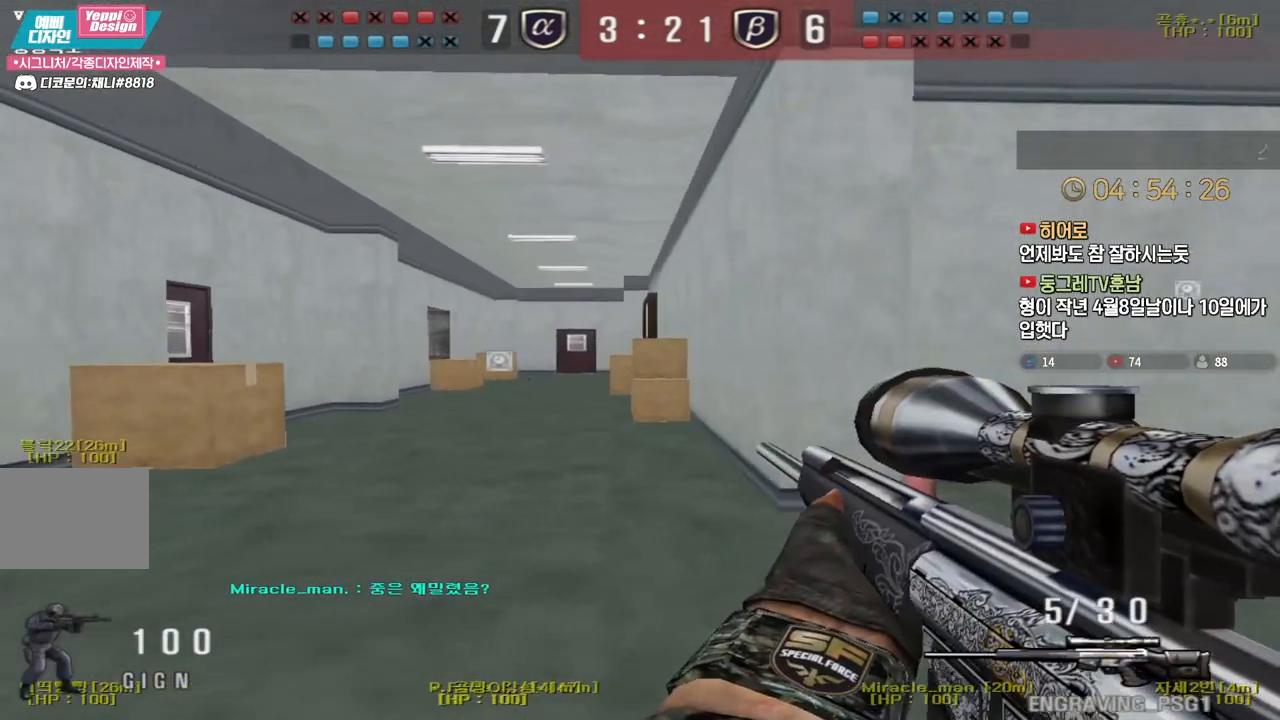
{"keys": ["ctrl"], "events": [[50, "ctrl", "down"], [67, "s", "up"], [83, "a", "up"]]}
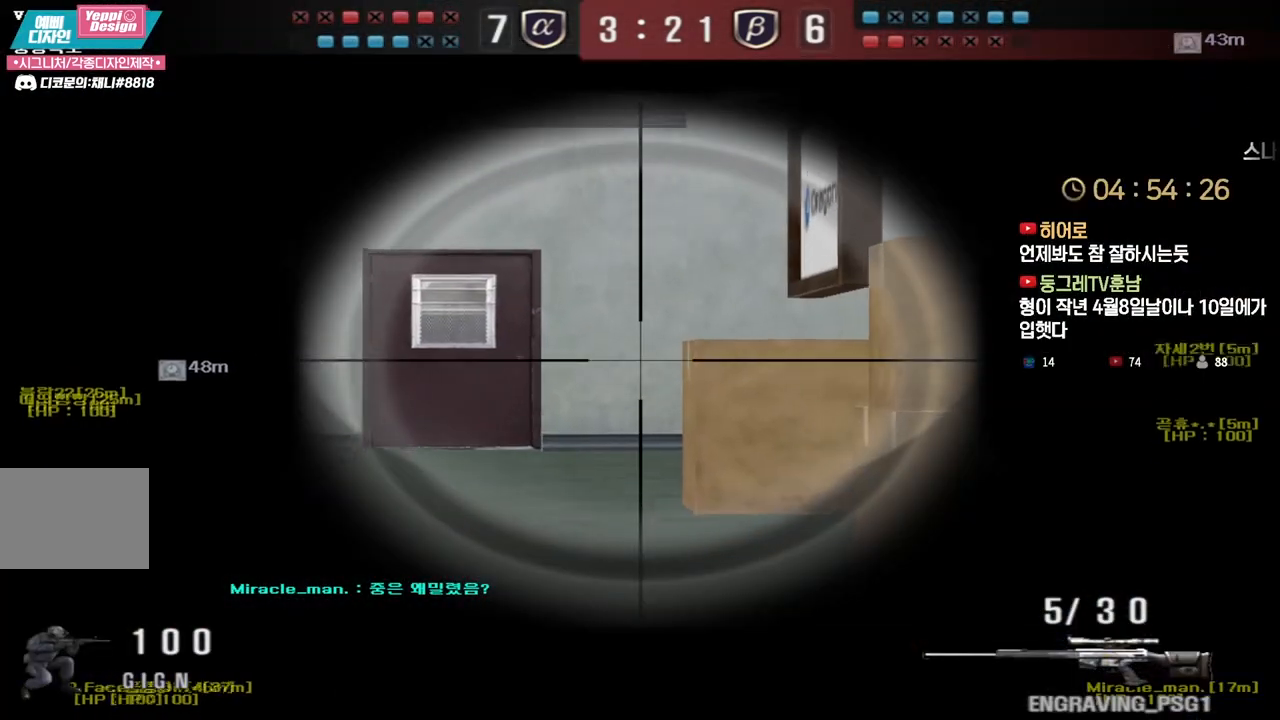
{"keys": ["a", "w"], "events": [[350, "a", "down"], [350, "w", "down"], [383, "ctrl", "up"]]}
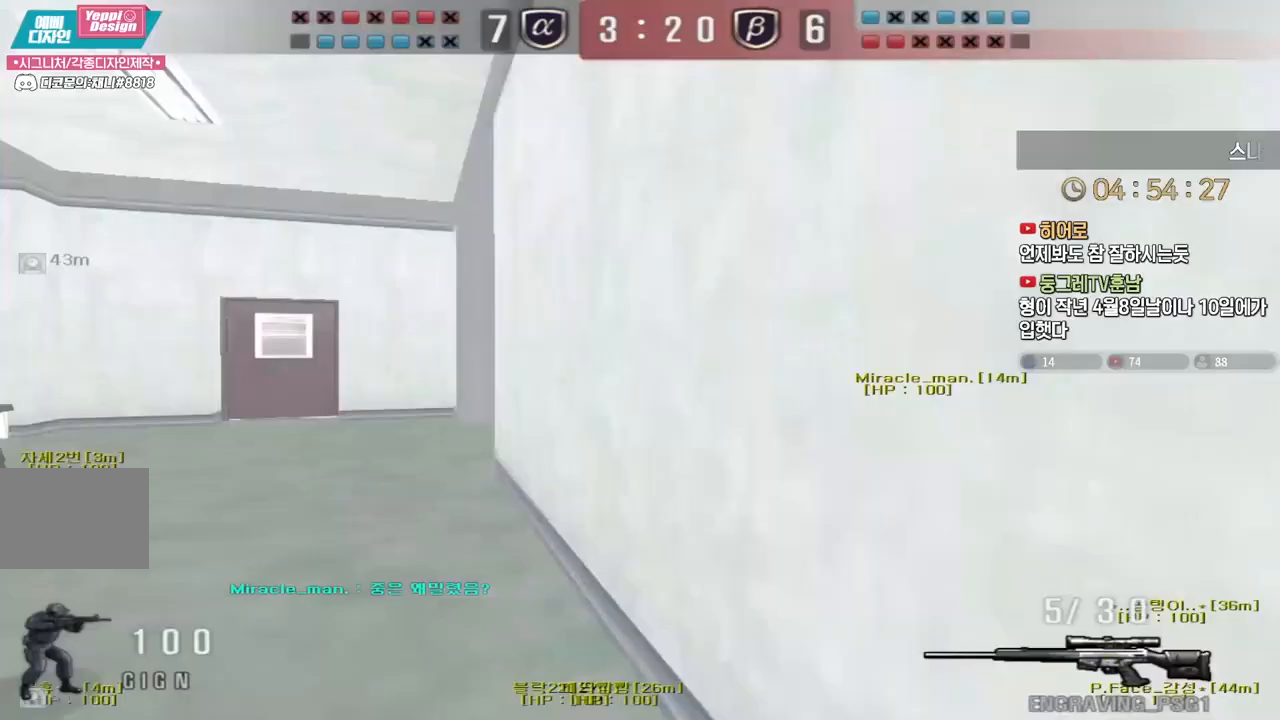
{"keys": ["a", "w"], "events": [[350, "ctrl", "down"], [350, "w", "up"], [367, "a", "up"], [433, "w", "down"], [450, "a", "down"], [450, "ctrl", "up"]]}
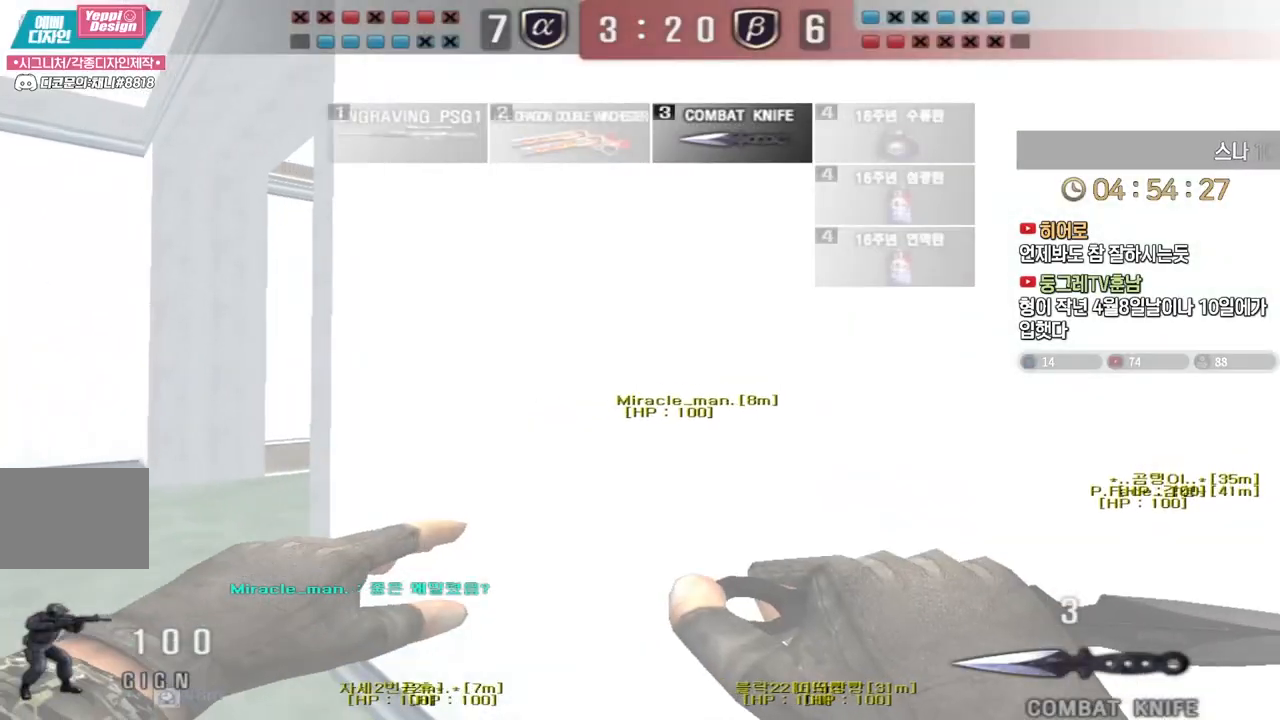
{"keys": ["a", "w"]}
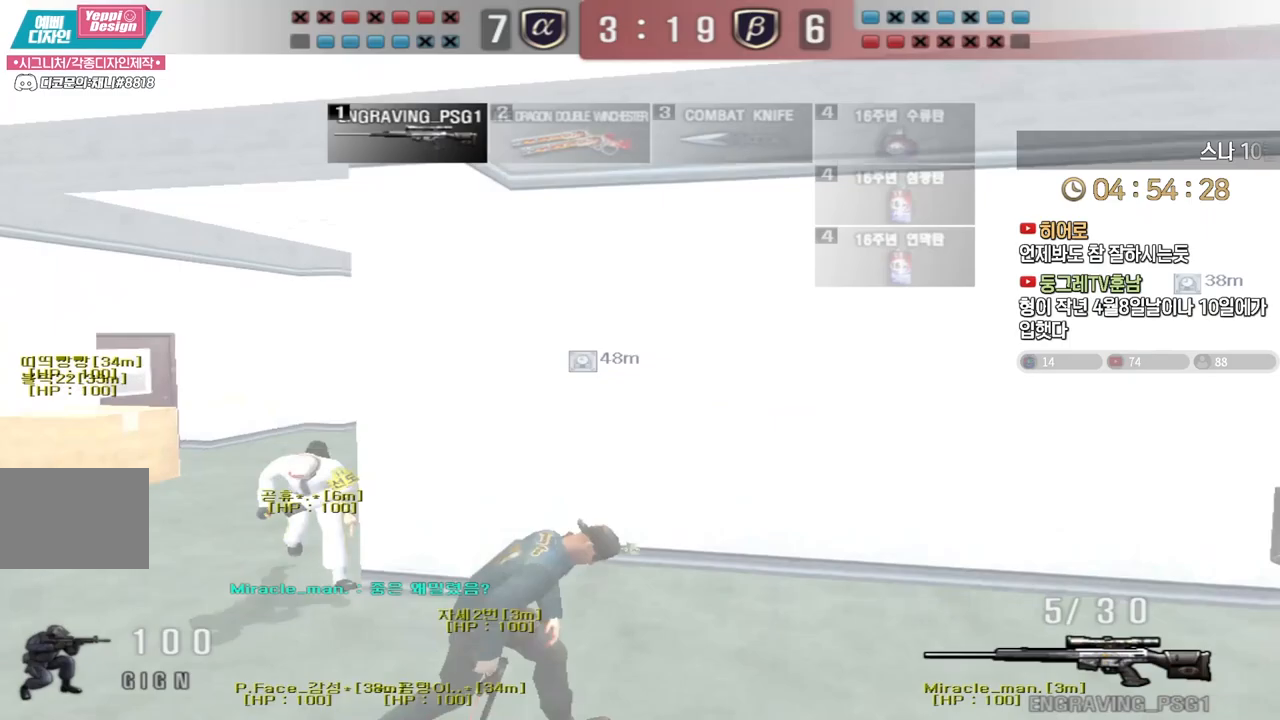
{"keys": [], "events": [[300, "ctrl", "down"], [333, "a", "up"], [333, "ctrl", "up"], [333, "space", "down"], [333, "w", "up"], [367, "space", "up"]]}
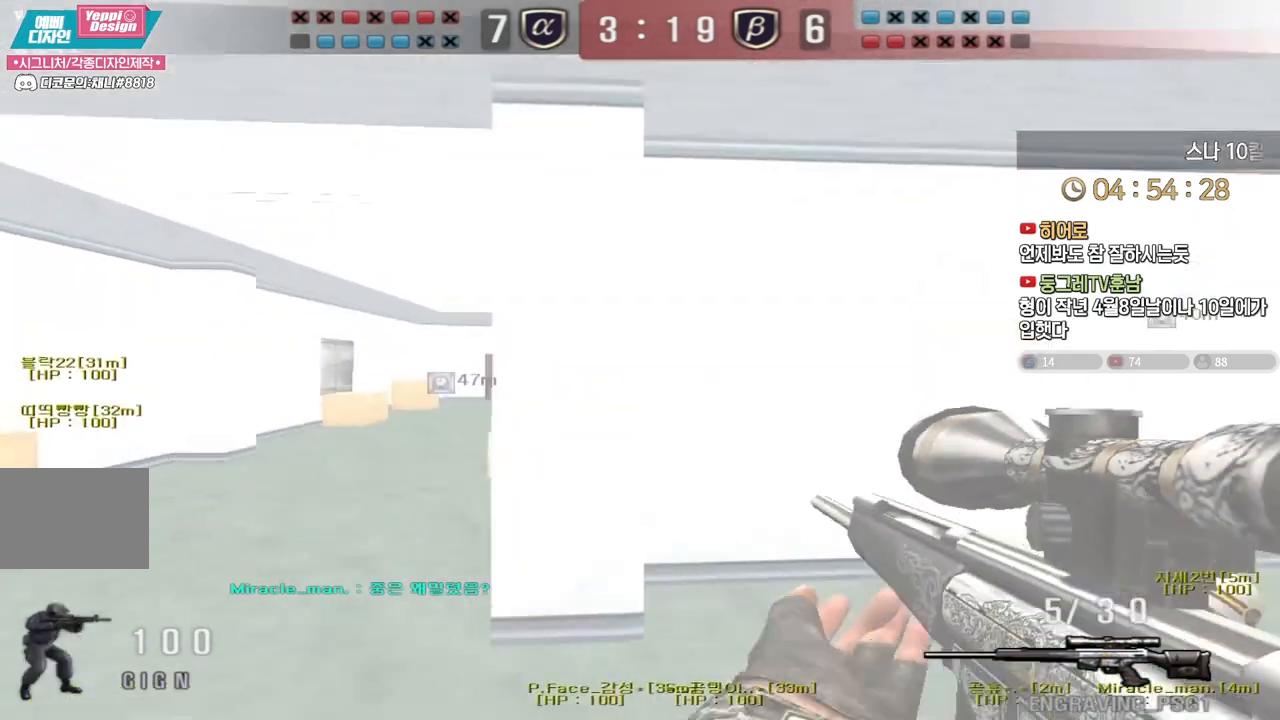
{"keys": ["a", "w"], "events": [[433, "a", "down"], [433, "w", "down"]]}
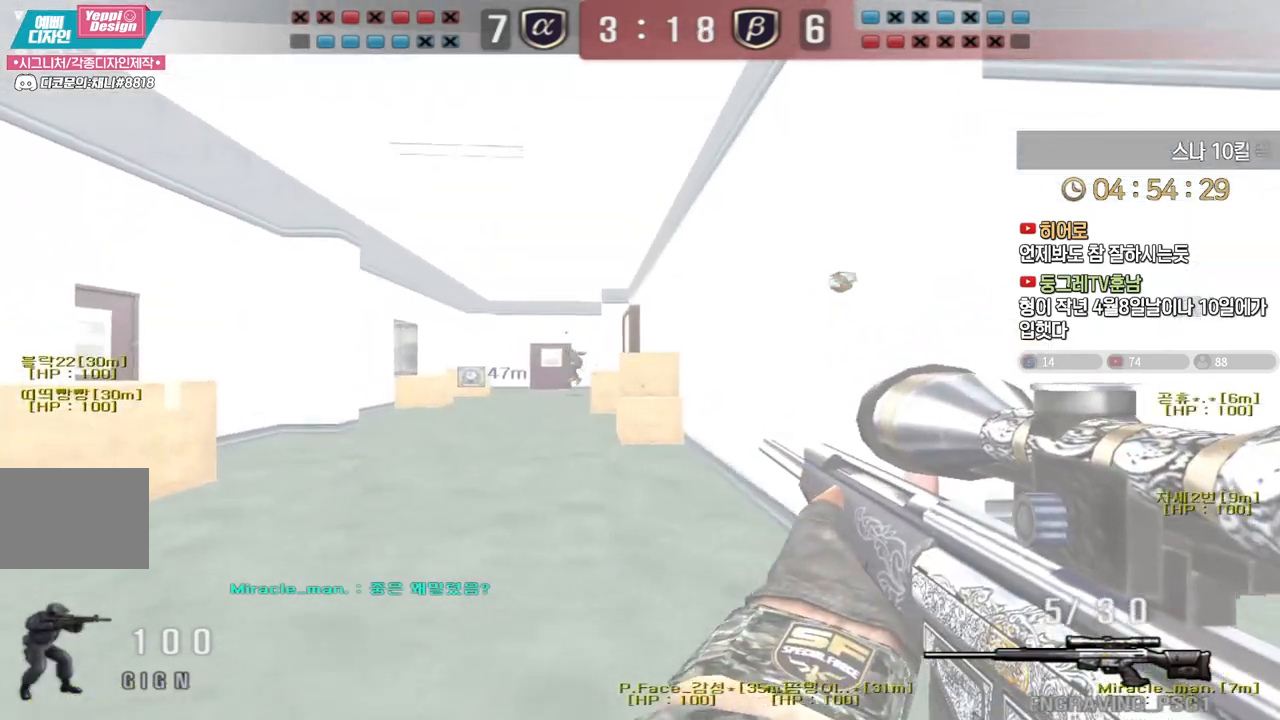
{"keys": ["ctrl"], "events": [[67, "ctrl", "down"], [83, "a", "up"], [100, "w", "up"], [167, "w", "down"], [183, "a", "down"], [200, "ctrl", "up"], [300, "ctrl", "down"], [300, "w", "up"], [333, "a", "up"]]}
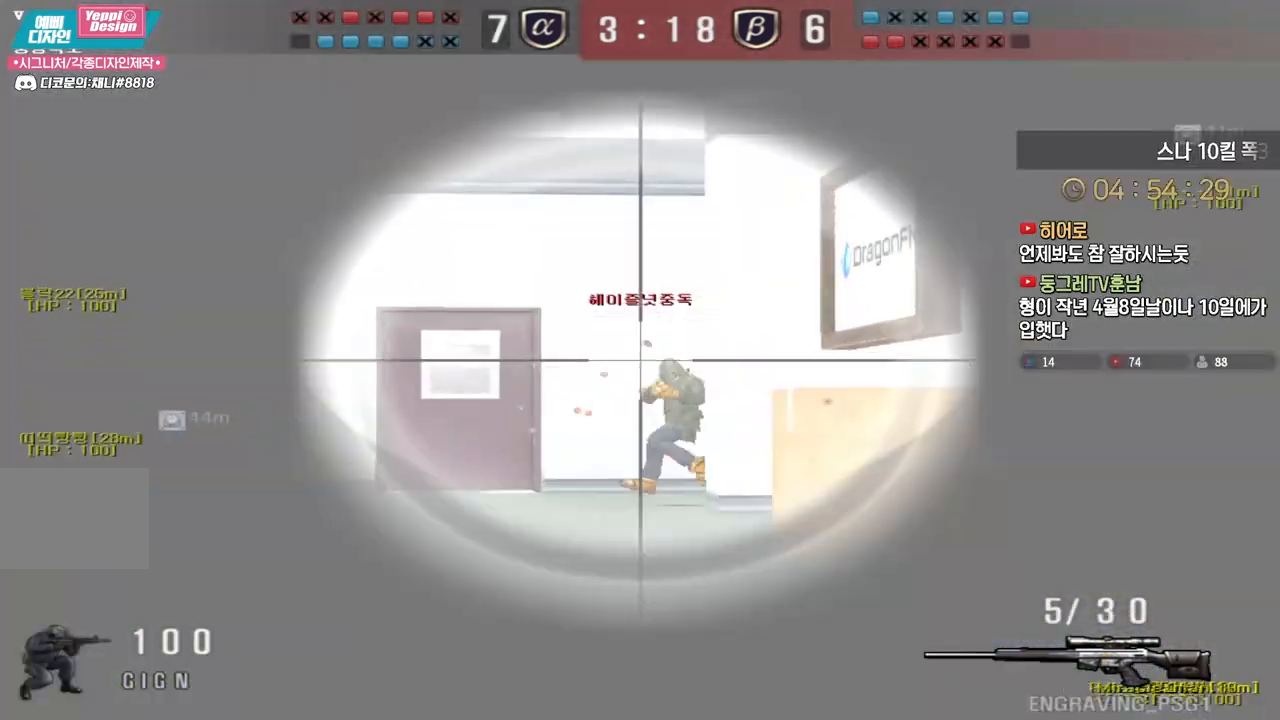
{"keys": ["a", "w"], "events": [[17, "a", "down"], [17, "w", "down"], [33, "ctrl", "up"], [267, "ctrl", "down"], [283, "w", "up"], [300, "a", "up"], [350, "a", "down"], [350, "ctrl", "up"], [350, "w", "down"]]}
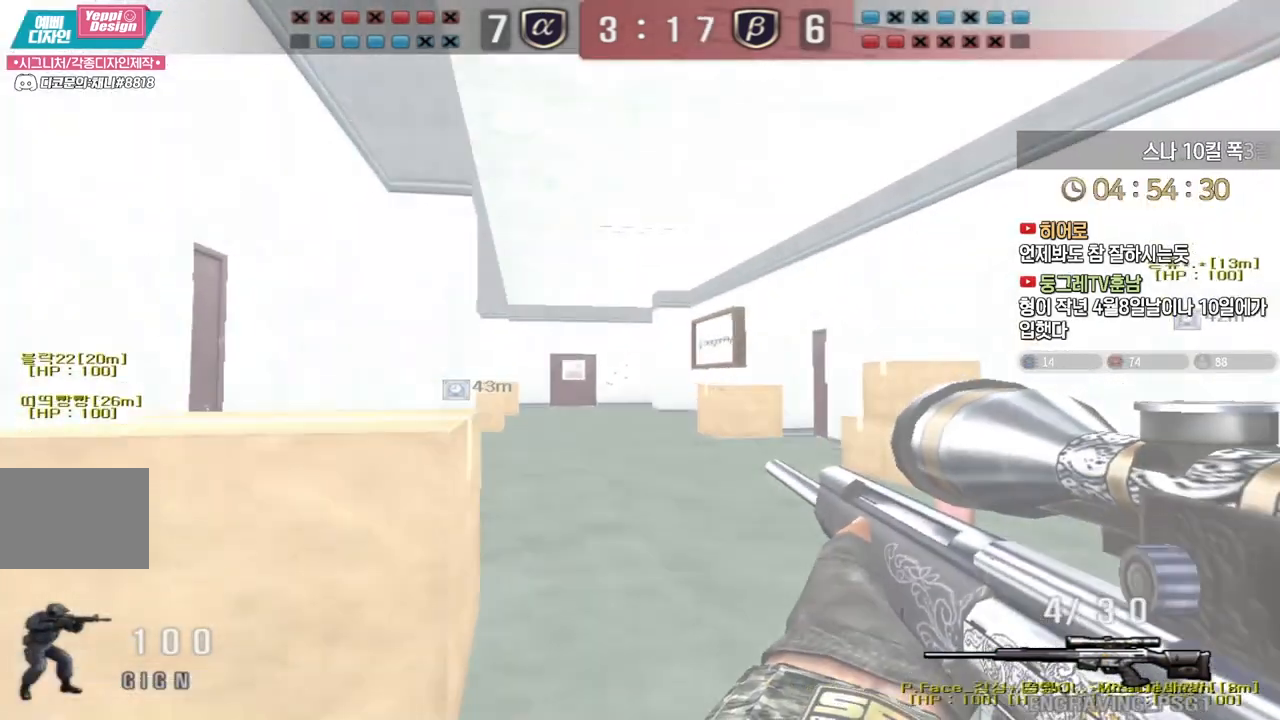
{"keys": ["shift"], "events": [[17, "shift", "down"], [50, "a", "up"], [67, "w", "up"]]}
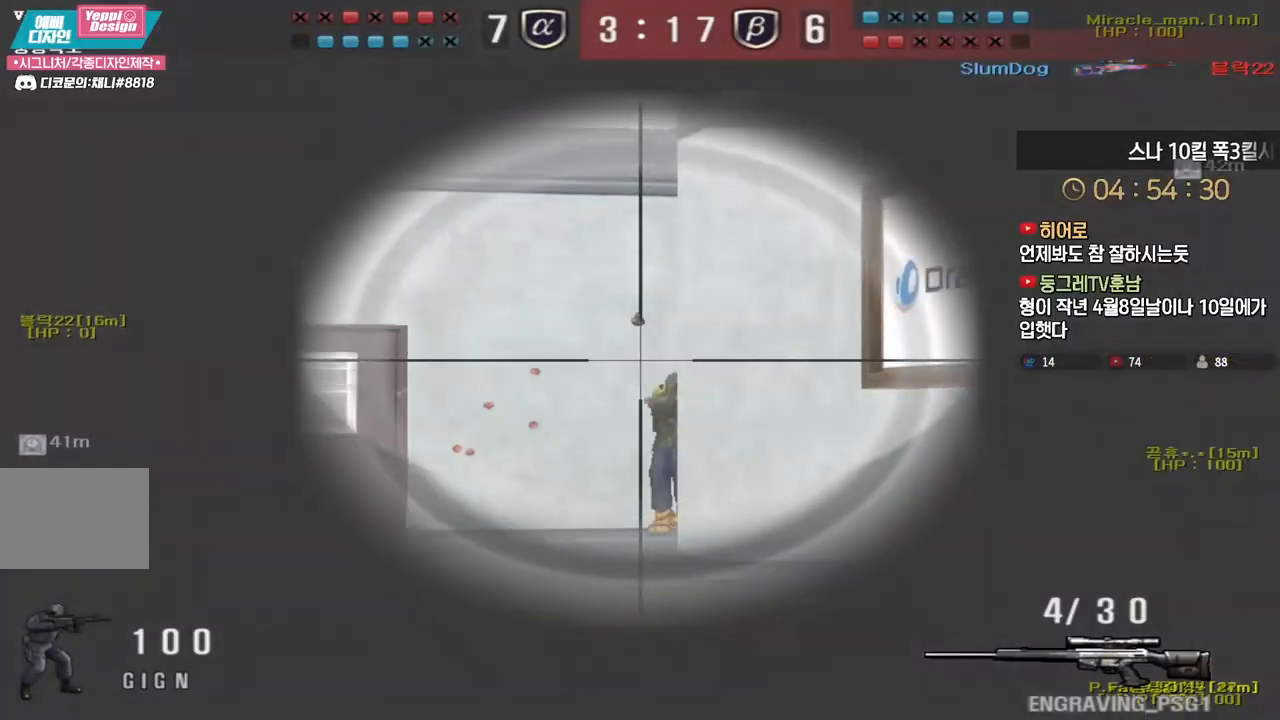
{"keys": ["shift"], "events": []}
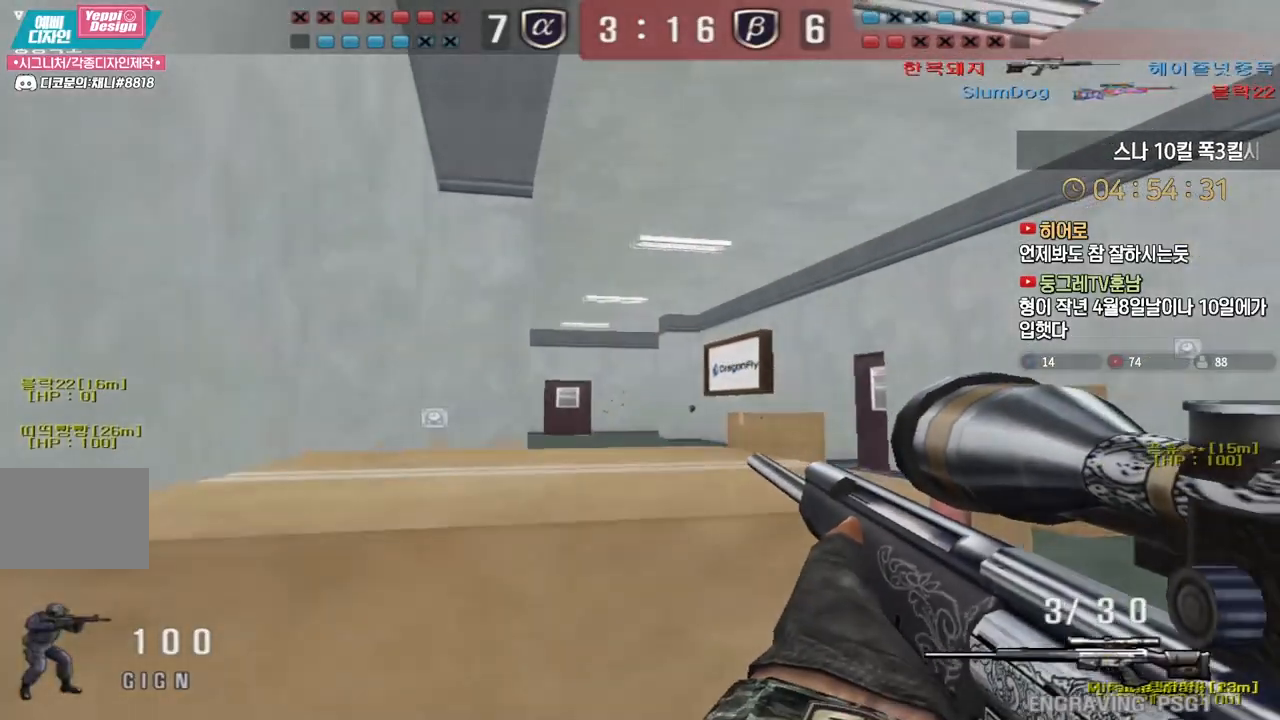
{"keys": ["a", "w"], "events": [[150, "d", "down"], [150, "w", "down"], [183, "shift", "up"], [433, "a", "down"], [433, "d", "up"]]}
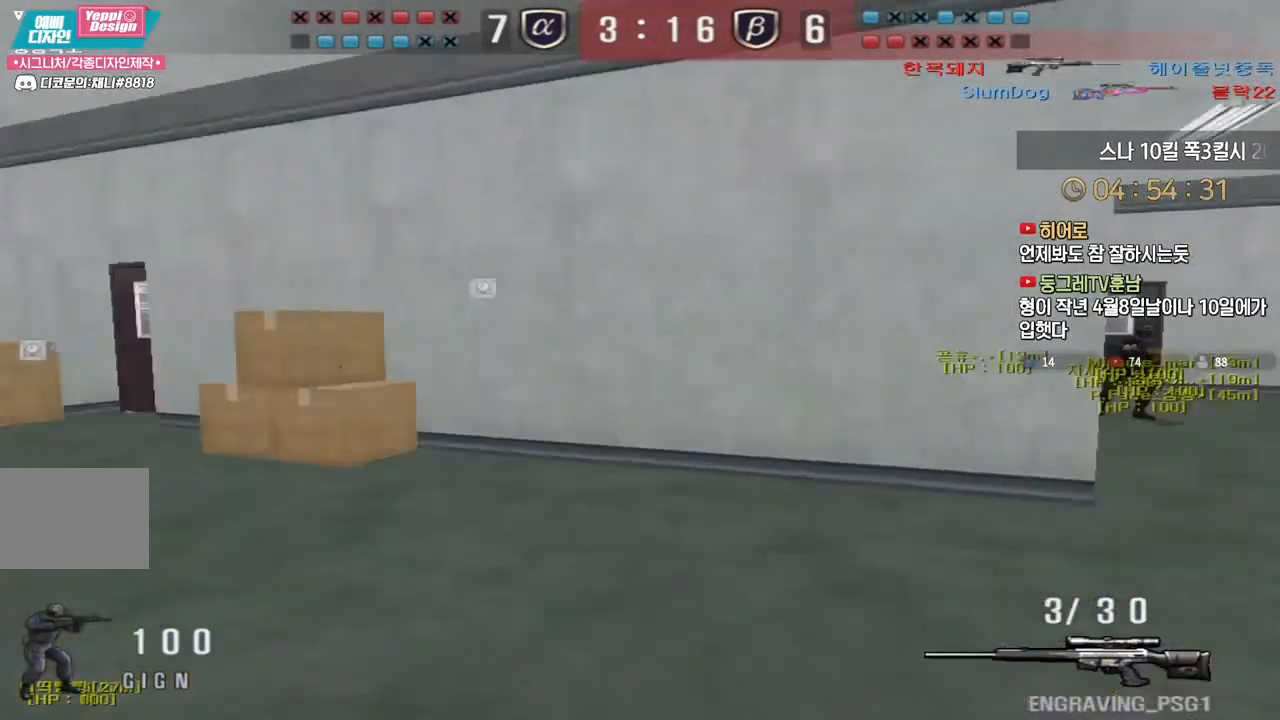
{"keys": ["a", "d", "w"], "events": [[33, "d", "down"], [50, "a", "up"], [450, "a", "down"], [467, "d", "up"], [500, "d", "down"]]}
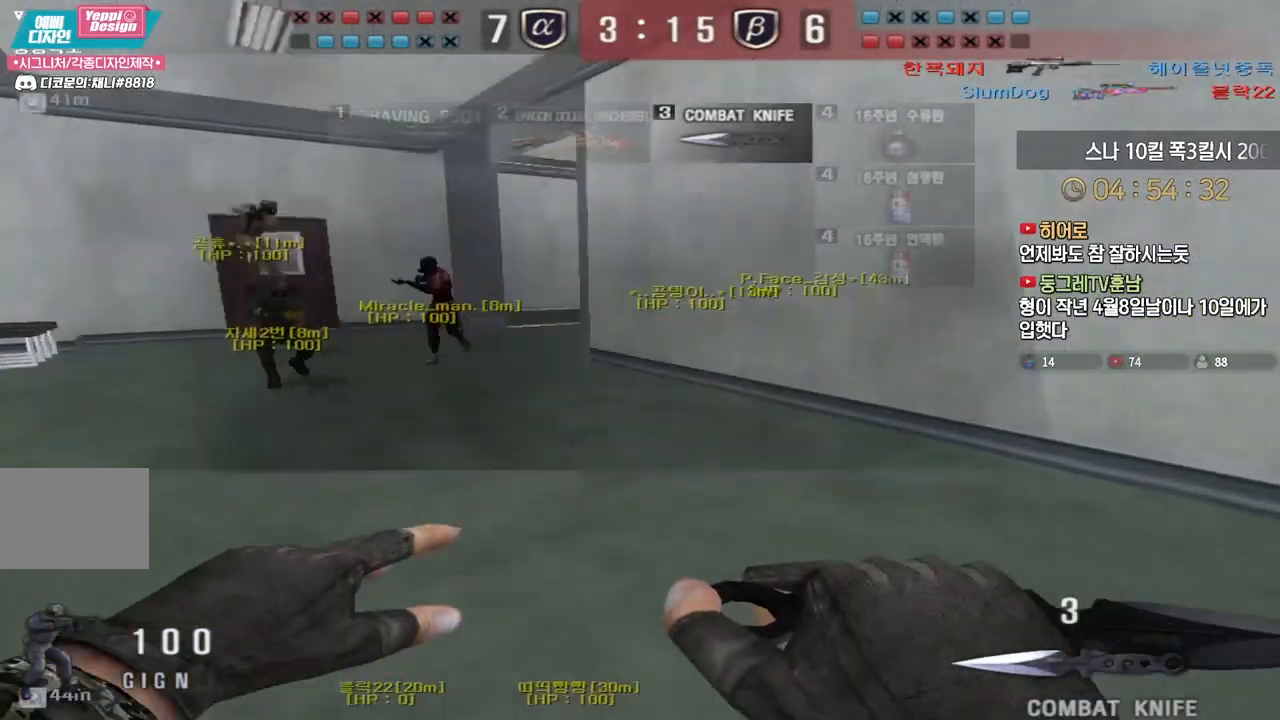
{"keys": ["ctrl", "space"], "events": [[67, "a", "up"], [433, "ctrl", "down"], [450, "d", "up"], [450, "space", "down"], [450, "w", "up"]]}
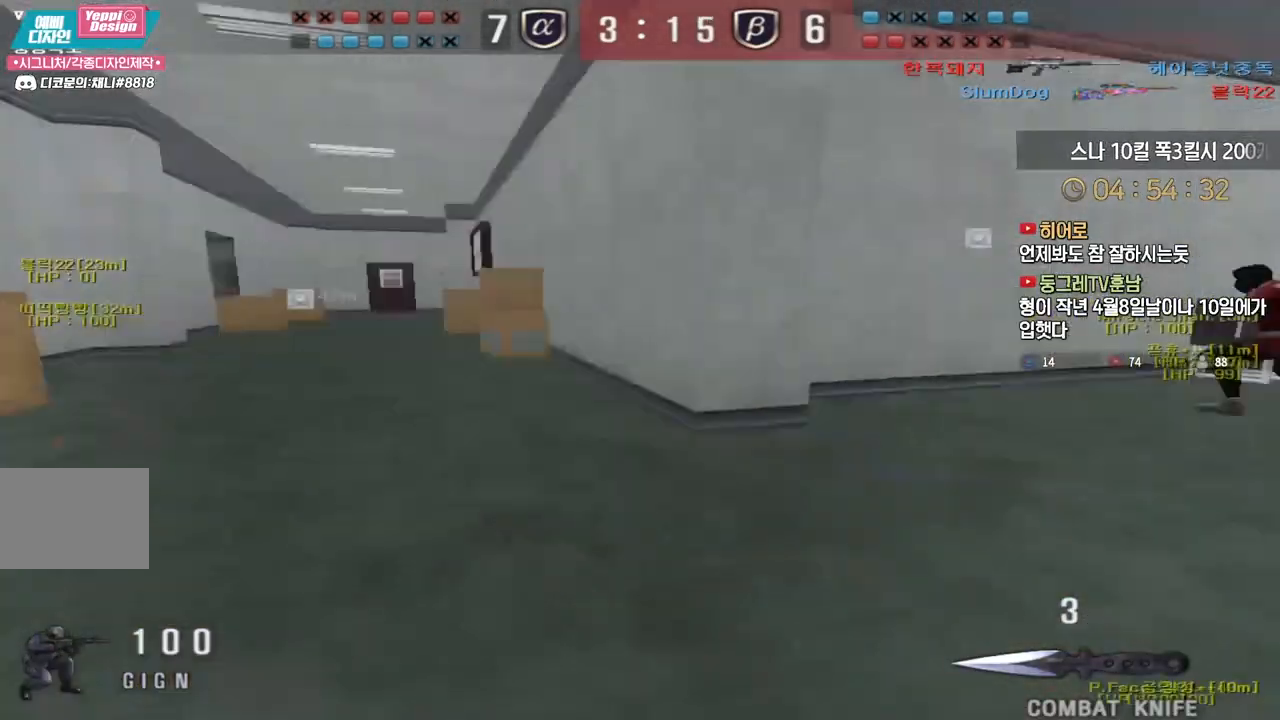
{"keys": [], "events": [[17, "space", "up"], [167, "ctrl", "up"], [167, "r", "down"], [283, "r", "up"]]}
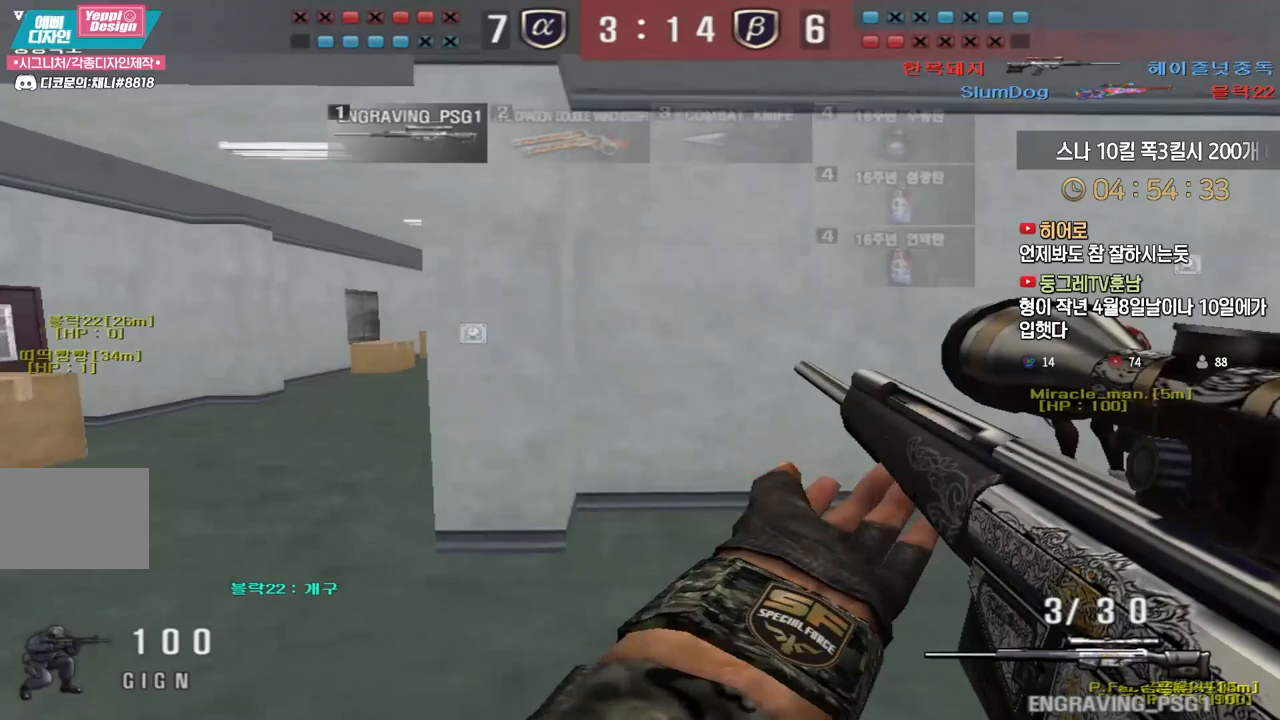
{"keys": ["a", "w"], "events": [[133, "d", "down"], [150, "w", "down"], [200, "a", "down"], [200, "d", "up"], [317, "ctrl", "down"], [350, "a", "up"], [367, "space", "down"], [367, "w", "up"], [383, "ctrl", "up"], [433, "a", "down"], [433, "space", "up"], [433, "w", "down"]]}
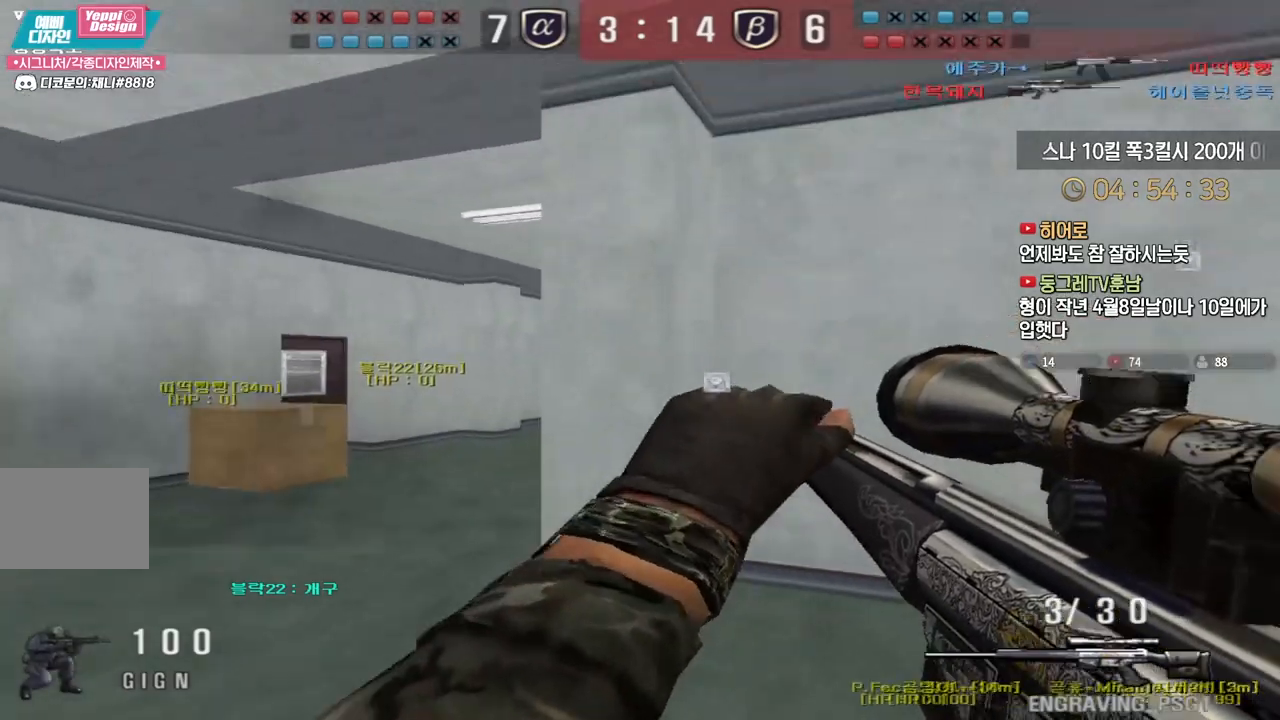
{"keys": ["a", "w"], "events": [[133, "a", "up"], [133, "d", "down"], [300, "a", "down"], [300, "d", "up"]]}
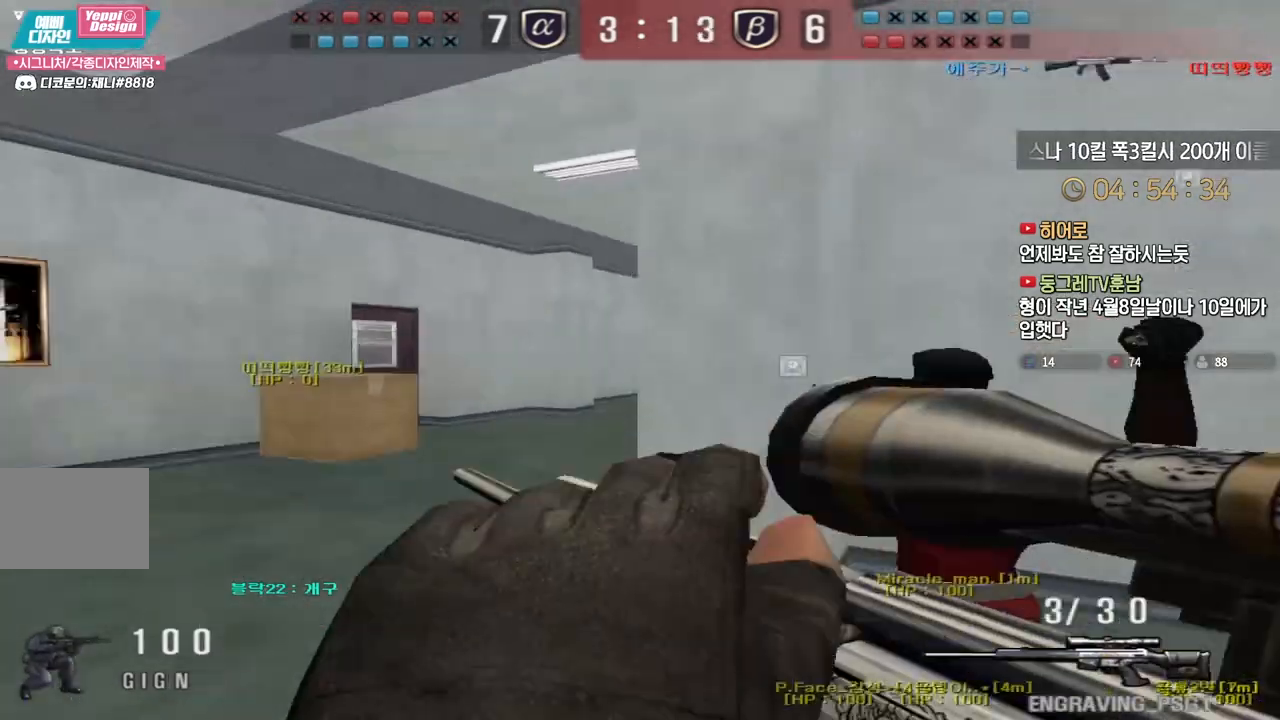
{"keys": ["d", "s"], "events": [[117, "ctrl", "down"], [133, "a", "up"], [133, "w", "up"], [150, "space", "down"], [200, "ctrl", "up"], [200, "space", "up"], [233, "d", "down"], [233, "s", "down"], [317, "tab", "down"], [467, "tab", "up"]]}
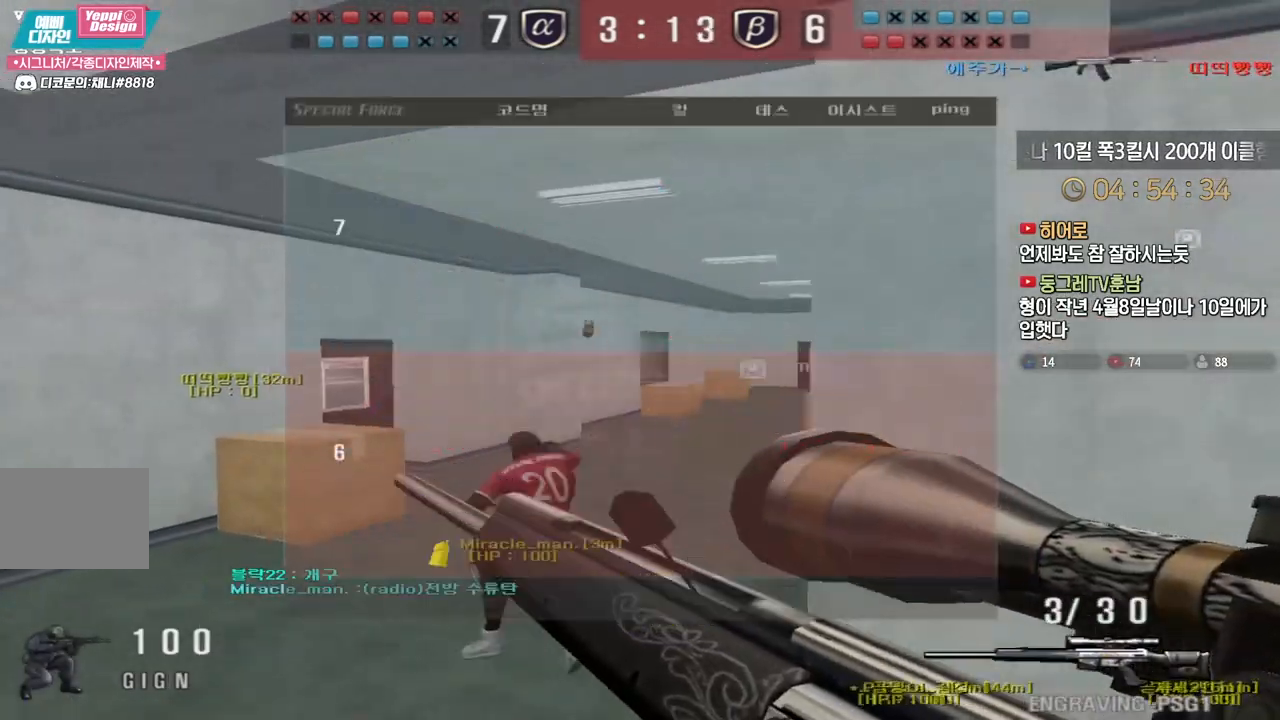
{"keys": ["d", "w"], "events": [[50, "d", "up"], [83, "a", "down"], [333, "ctrl", "down"], [350, "a", "up"], [350, "s", "up"], [367, "space", "down"], [450, "d", "down"], [450, "space", "up"], [450, "w", "down"], [467, "ctrl", "up"]]}
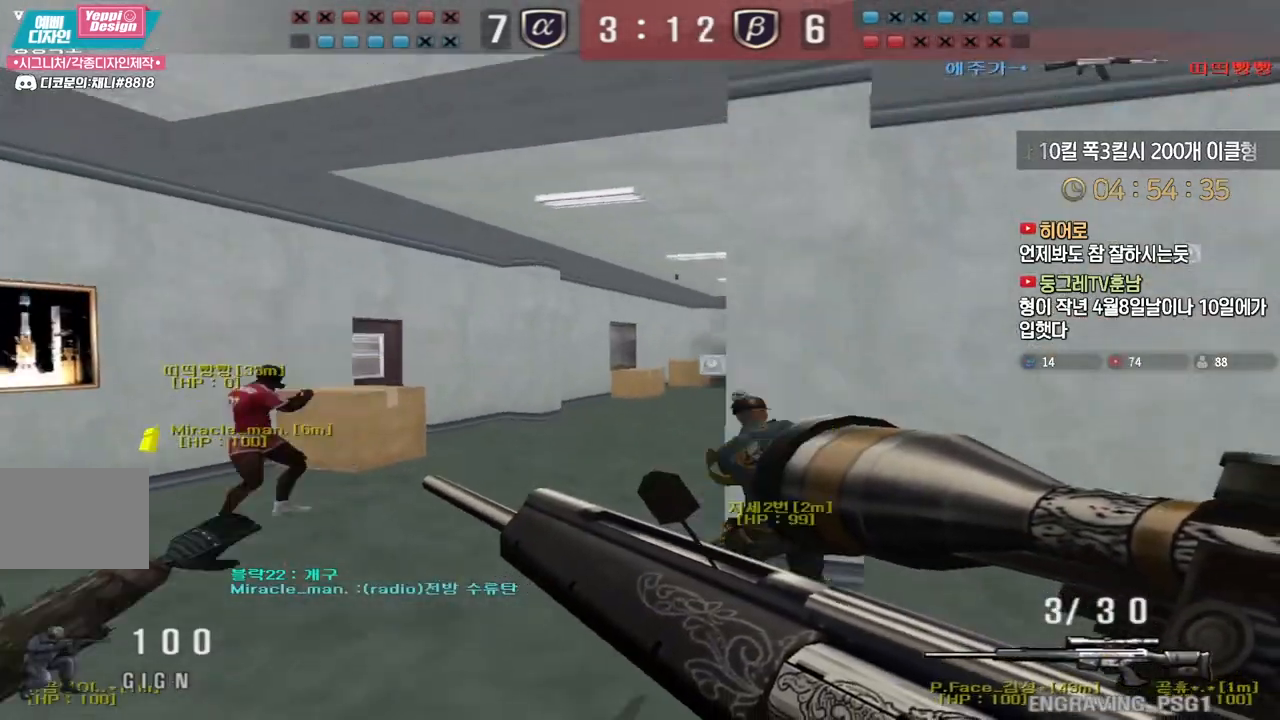
{"keys": ["a", "w"], "events": [[300, "d", "up"], [367, "a", "down"]]}
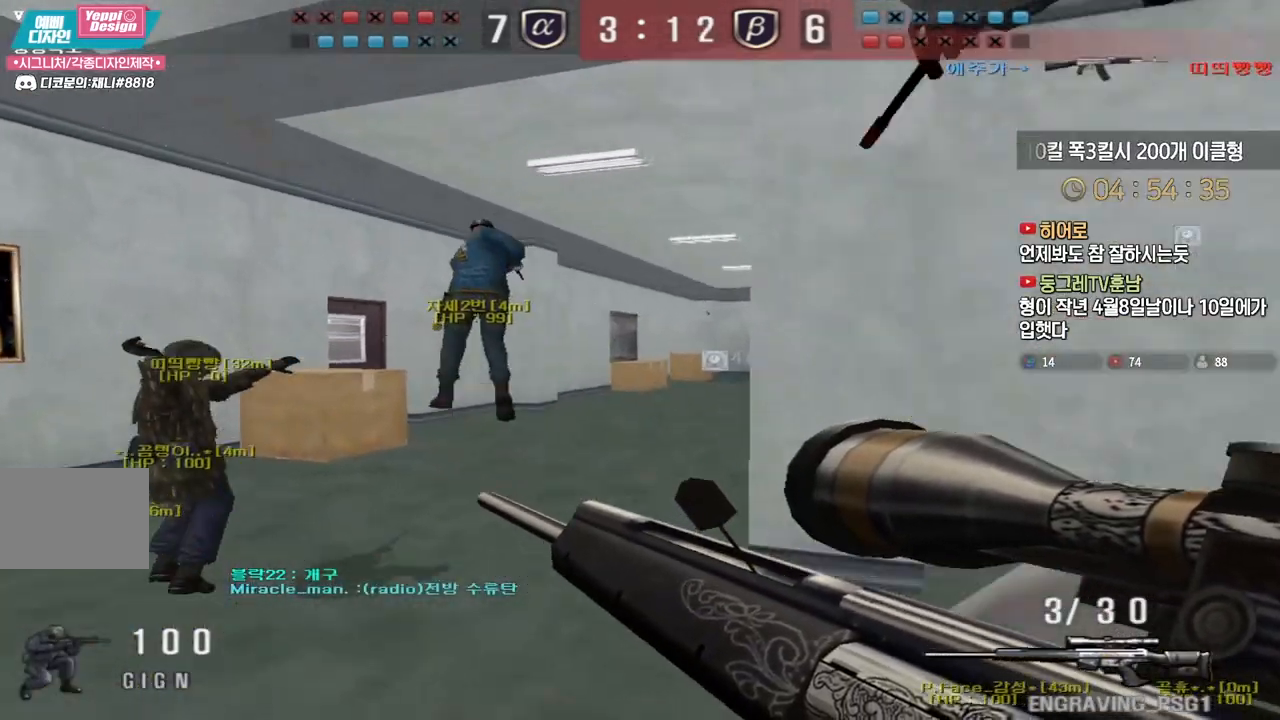
{"keys": ["d", "s"], "events": [[67, "ctrl", "down"], [100, "a", "up"], [100, "space", "down"], [100, "w", "up"], [150, "ctrl", "up"], [167, "d", "down"], [167, "space", "up"], [167, "w", "down"], [283, "w", "up"], [367, "s", "down"]]}
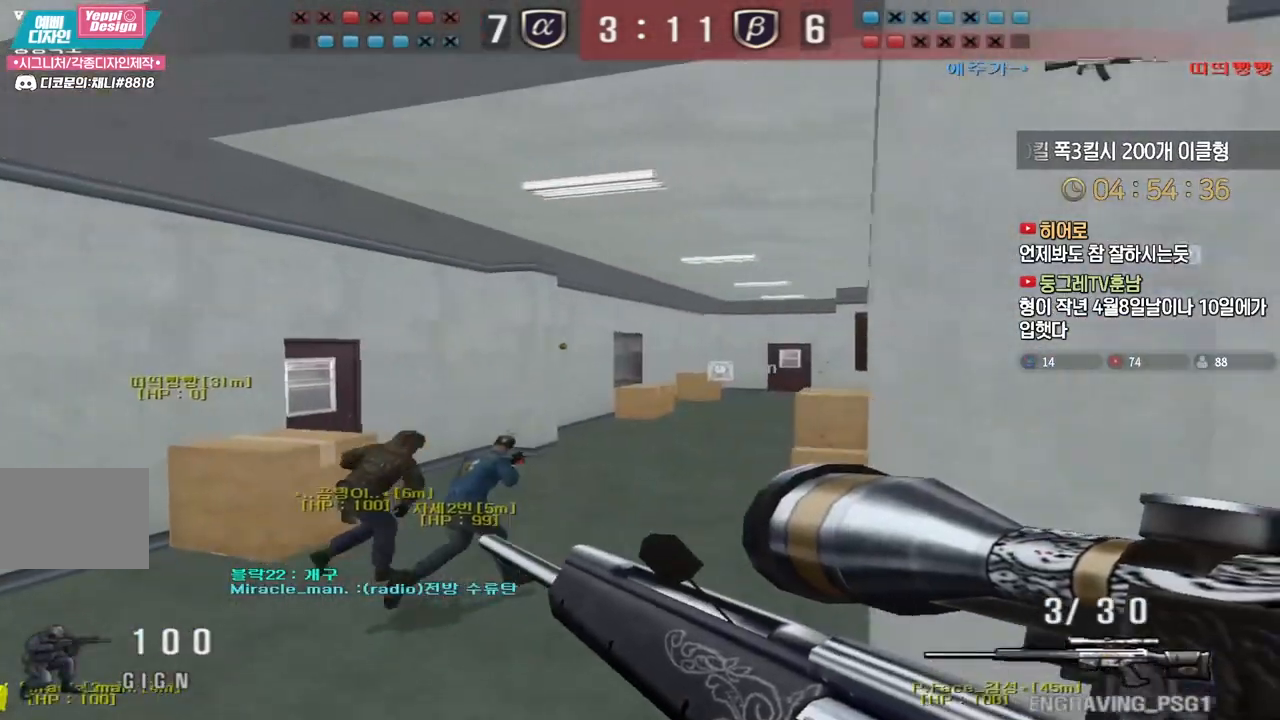
{"keys": ["a", "s", "shift"], "events": [[83, "shift", "down"], [417, "a", "down"], [433, "d", "up"]]}
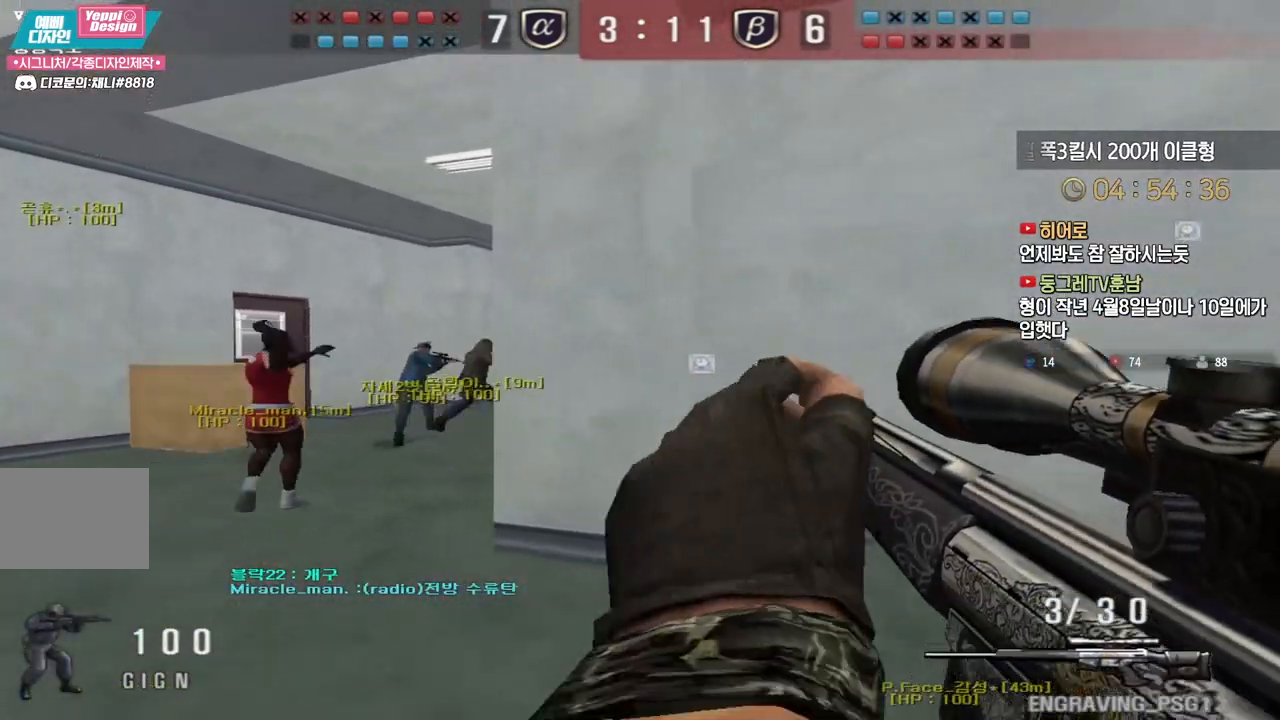
{"keys": ["d", "shift", "w"], "events": [[333, "s", "up"], [350, "a", "up"], [433, "d", "down"], [483, "w", "down"]]}
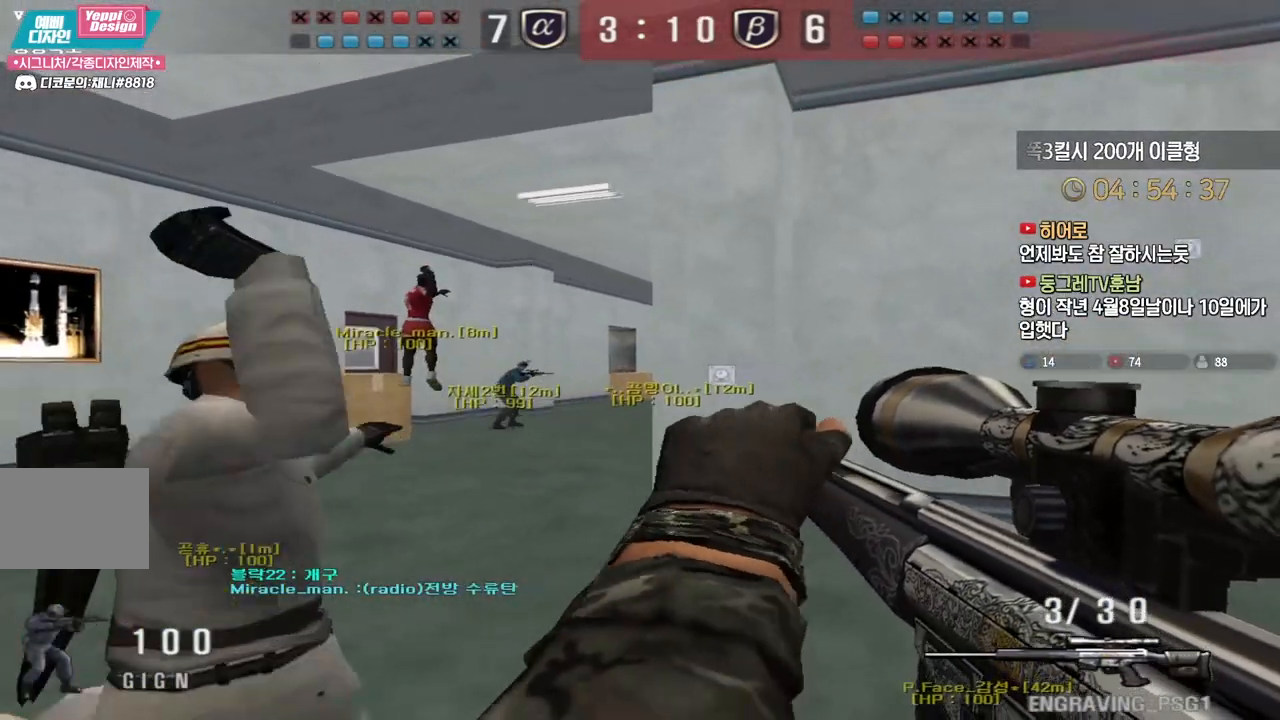
{"keys": ["a", "w"], "events": [[350, "a", "down"], [367, "d", "up"], [383, "shift", "up"]]}
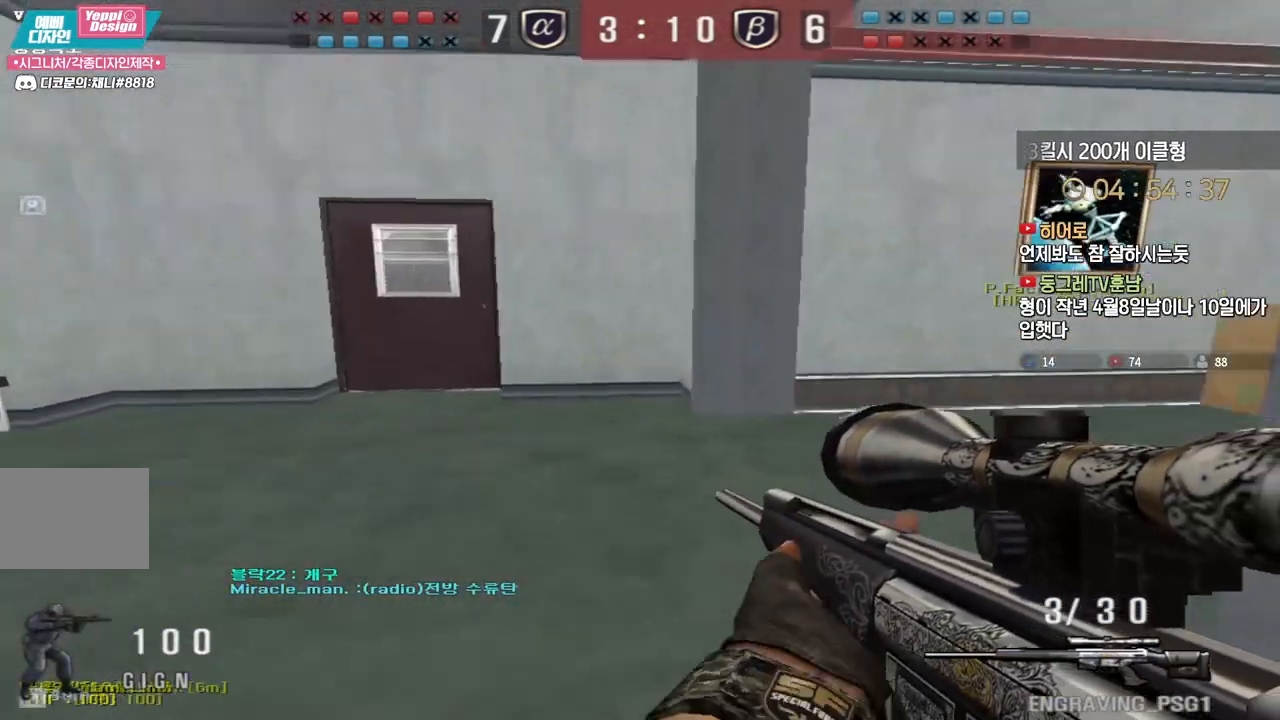
{"keys": ["a", "w"], "events": [[33, "shift", "down"], [50, "a", "up"], [67, "space", "down"], [67, "w", "up"], [83, "shift", "up"], [117, "a", "down"], [117, "space", "up"], [133, "w", "down"]]}
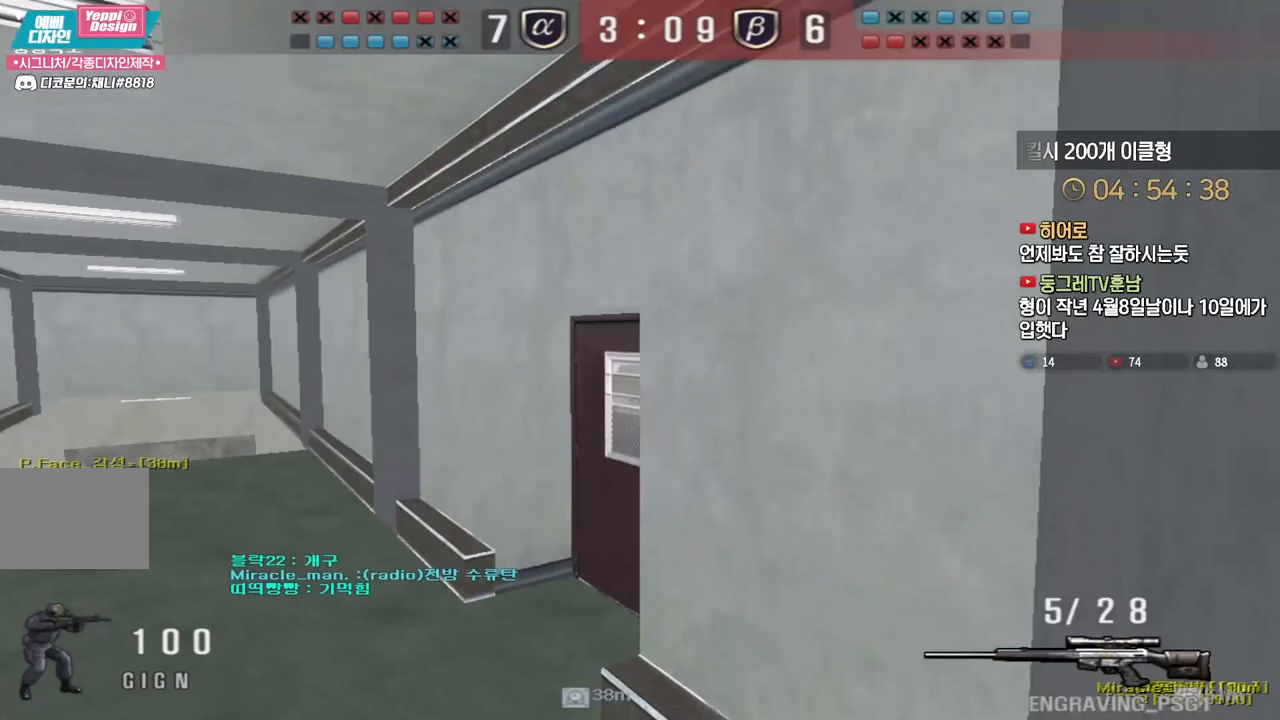
{"keys": ["ctrl"], "events": [[267, "ctrl", "down"], [283, "space", "down"], [300, "a", "up"], [300, "w", "up"], [367, "space", "up"]]}
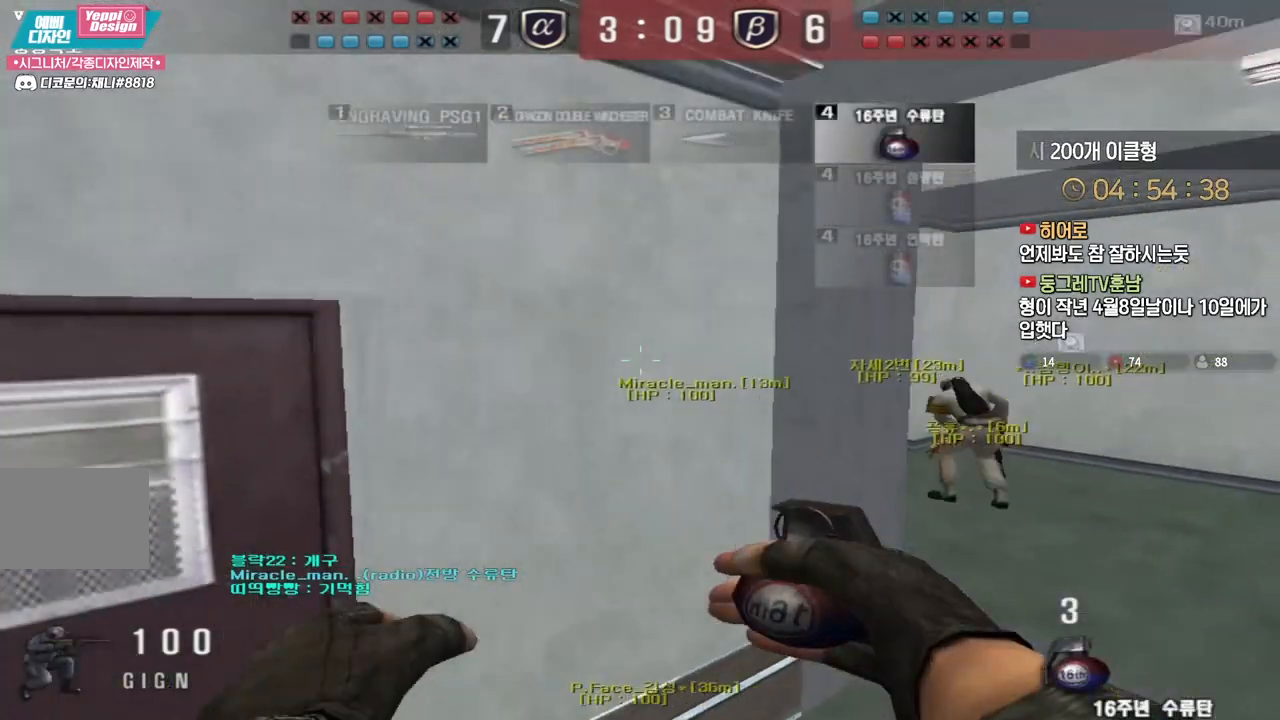
{"keys": ["a", "w"], "events": [[267, "ctrl", "up"], [350, "a", "down"], [350, "w", "down"]]}